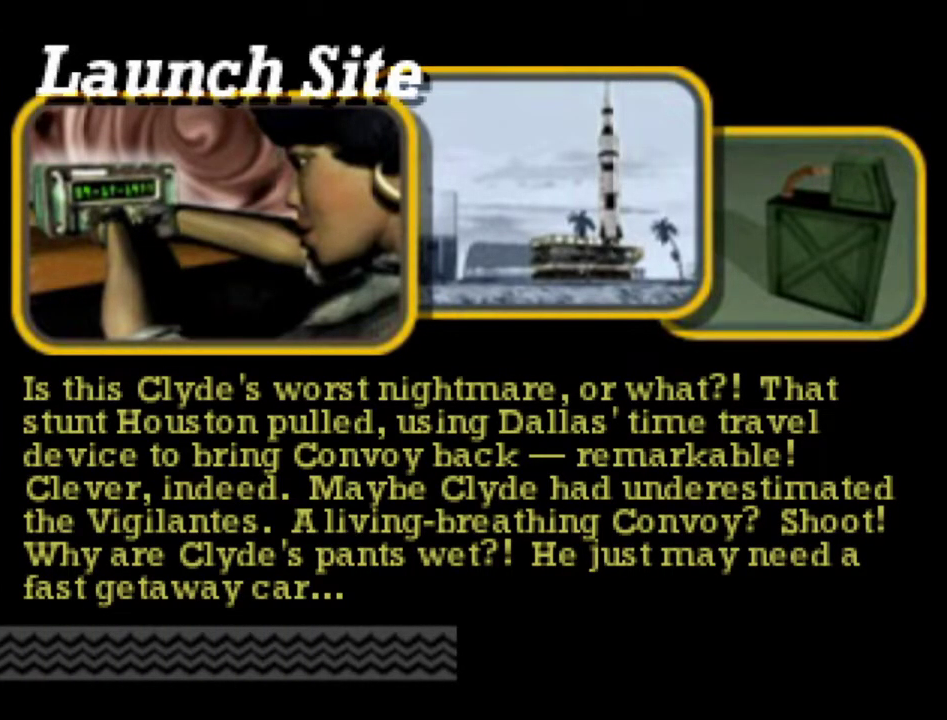
Gameplay with a controller (Xbox layout); each line is a JSON object with the inputs held at the frame after it. "events" lists button and stick changes between this image and that frame as [ms after this image, input, new state], when the widget could be followed in between. Not read: L3 R3.
{"buttons": ["R2"], "left_stick": "center", "right_stick": "center", "events": [[450, "R2", "down"]]}
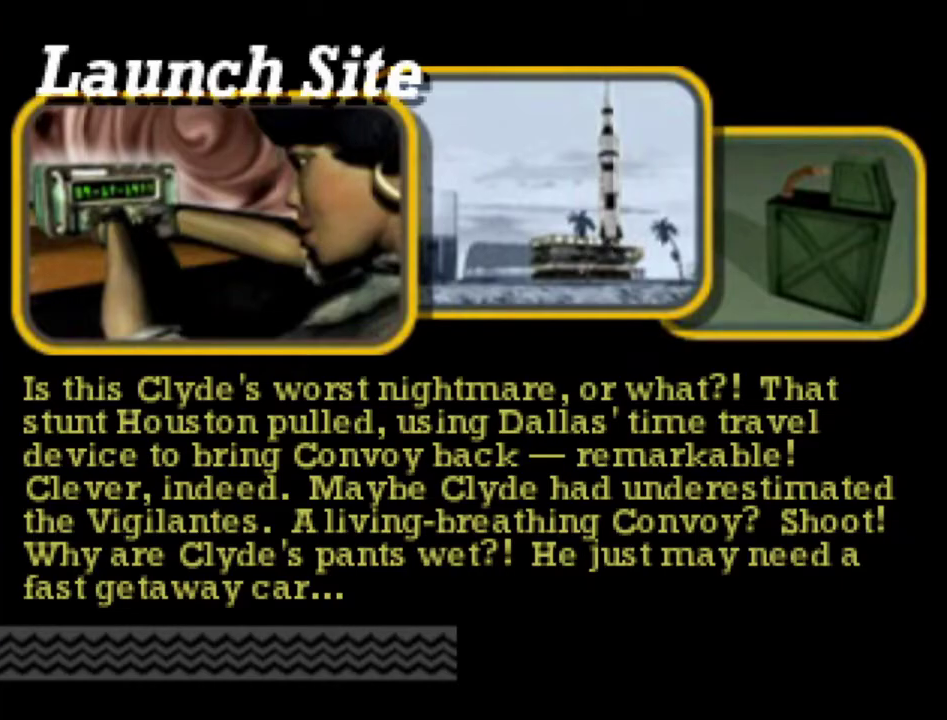
{"buttons": ["R2"], "left_stick": "center", "right_stick": "center", "events": []}
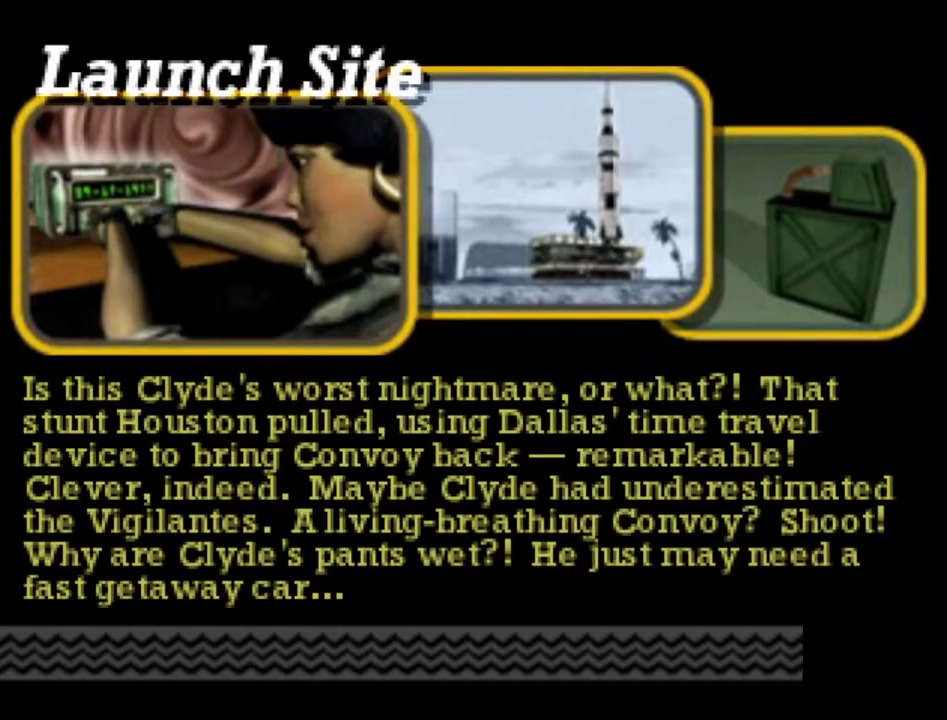
{"buttons": ["A", "R2"], "left_stick": "center", "right_stick": "center", "events": [[234, "A", "down"], [367, "A", "up"], [434, "A", "down"]]}
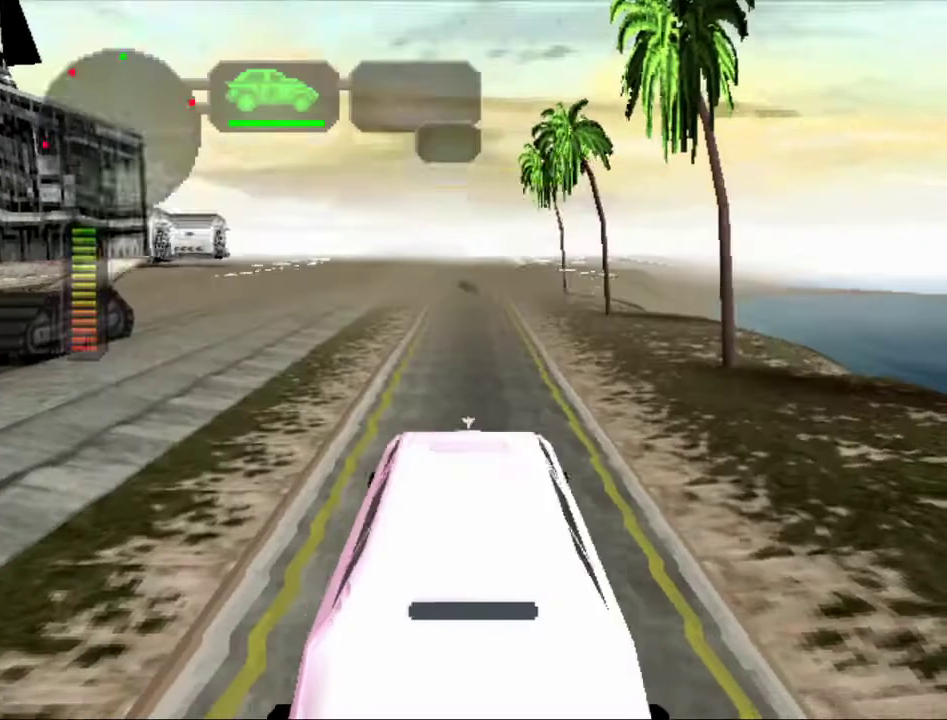
{"buttons": ["R2"], "left_stick": "center", "right_stick": "center", "events": [[50, "A", "up"], [101, "left_stick", "left"], [134, "X", "down"], [334, "X", "up"], [384, "R2", "up"], [384, "left_stick", "center"], [468, "R2", "down"]]}
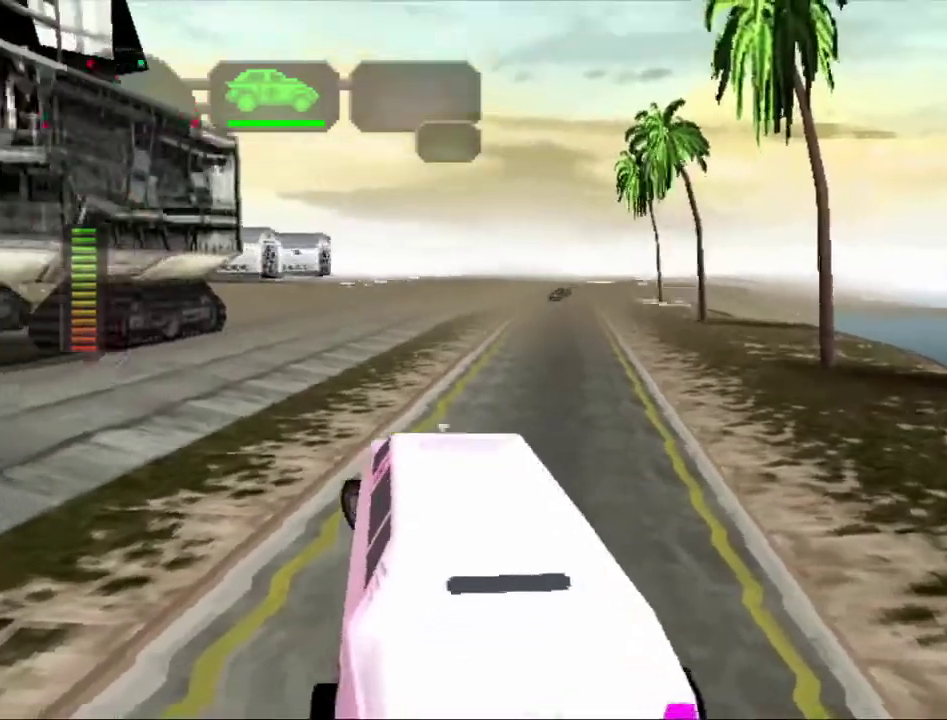
{"buttons": ["X", "R2"], "left_stick": "right", "right_stick": "center", "events": [[100, "left_stick", "right"], [183, "left_stick", "center"], [350, "left_stick", "right"], [417, "X", "down"]]}
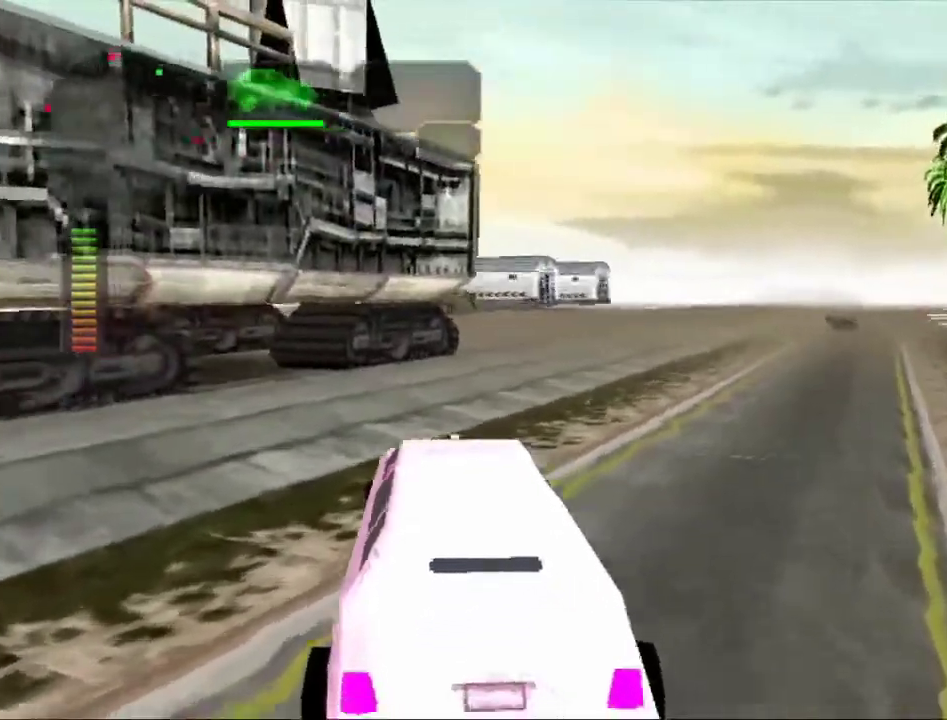
{"buttons": ["X"], "left_stick": "left", "right_stick": "center", "events": [[67, "X", "up"], [84, "left_stick", "center"], [267, "left_stick", "left"], [351, "X", "down"], [401, "R2", "up"]]}
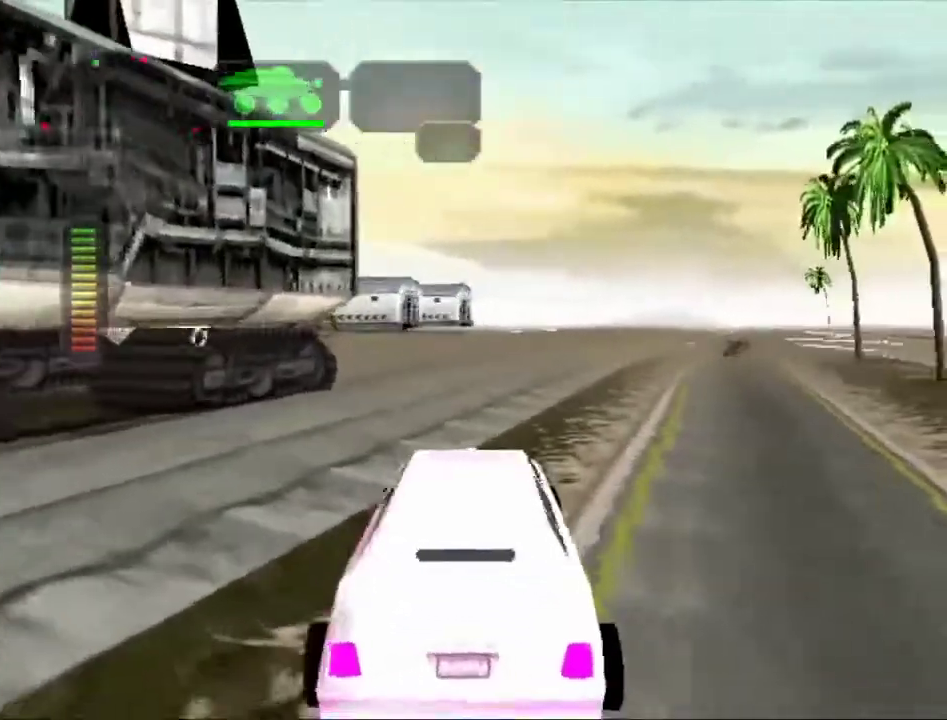
{"buttons": ["R2"], "left_stick": "center", "right_stick": "center", "events": [[417, "X", "up"], [434, "R2", "down"], [434, "left_stick", "center"]]}
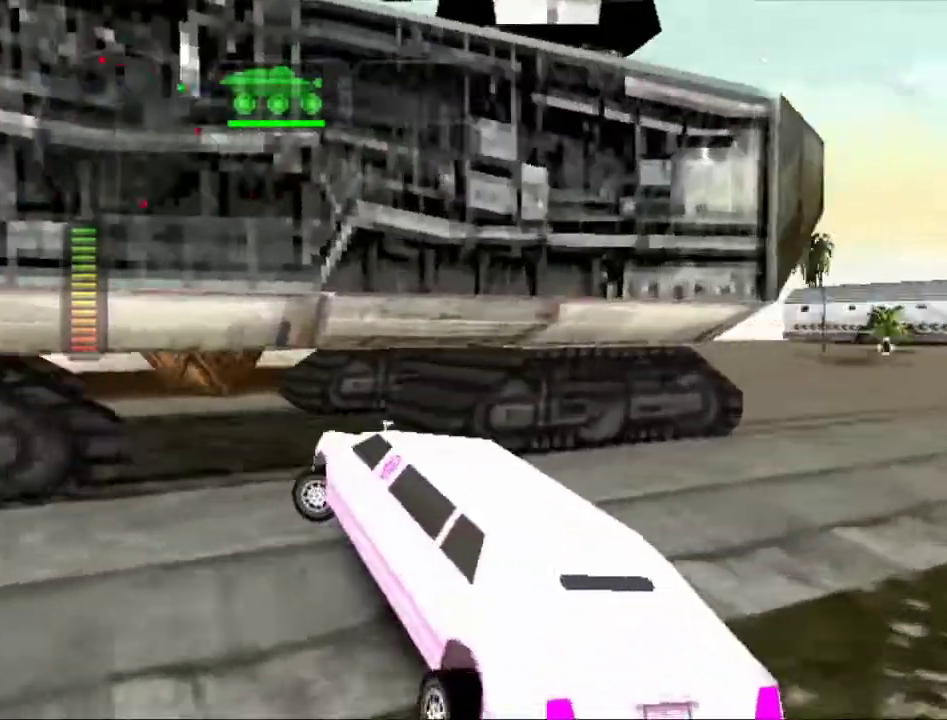
{"buttons": ["R2"], "left_stick": "center", "right_stick": "center", "events": [[101, "left_stick", "right"], [201, "X", "down"], [367, "X", "up"], [384, "left_stick", "center"]]}
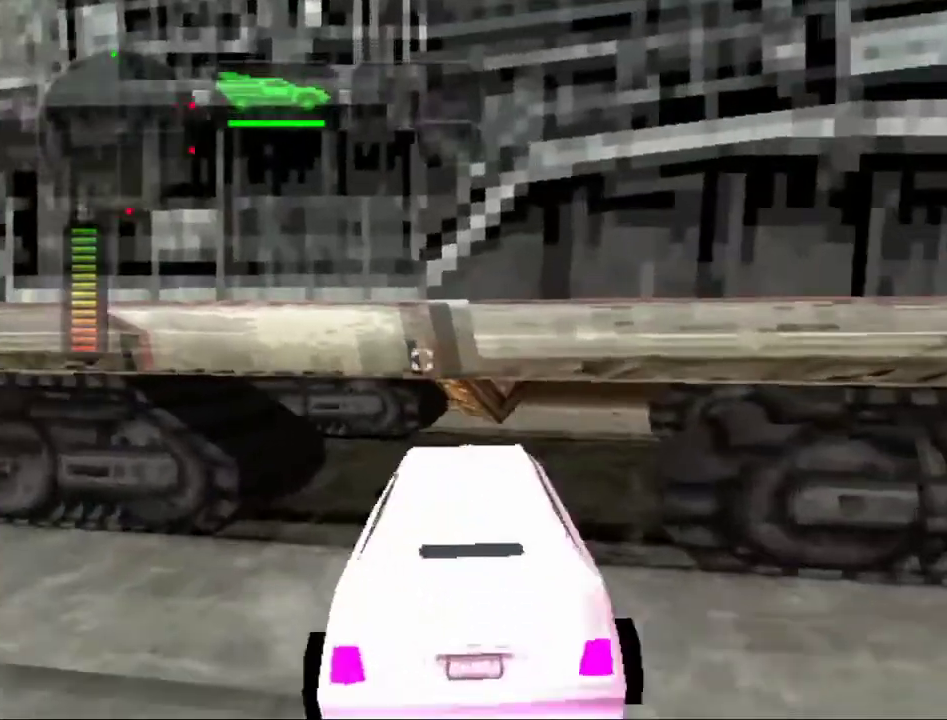
{"buttons": ["R2"], "left_stick": "center", "right_stick": "center", "events": [[67, "R2", "up"], [133, "R2", "down"]]}
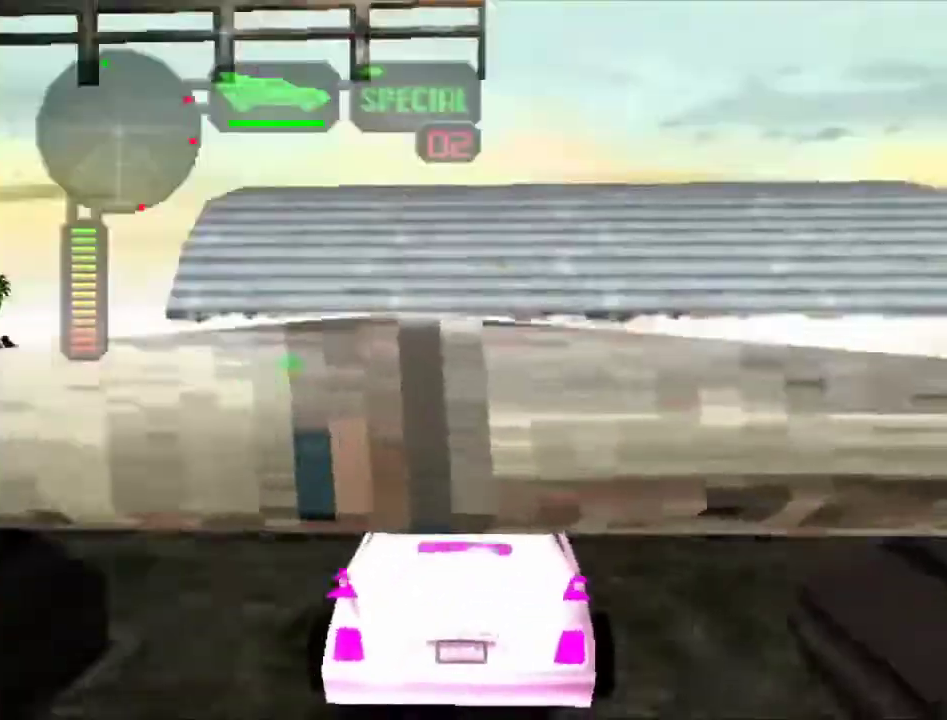
{"buttons": ["X"], "left_stick": "right", "right_stick": "center", "events": [[101, "left_stick", "right"], [134, "R2", "up"], [184, "X", "down"]]}
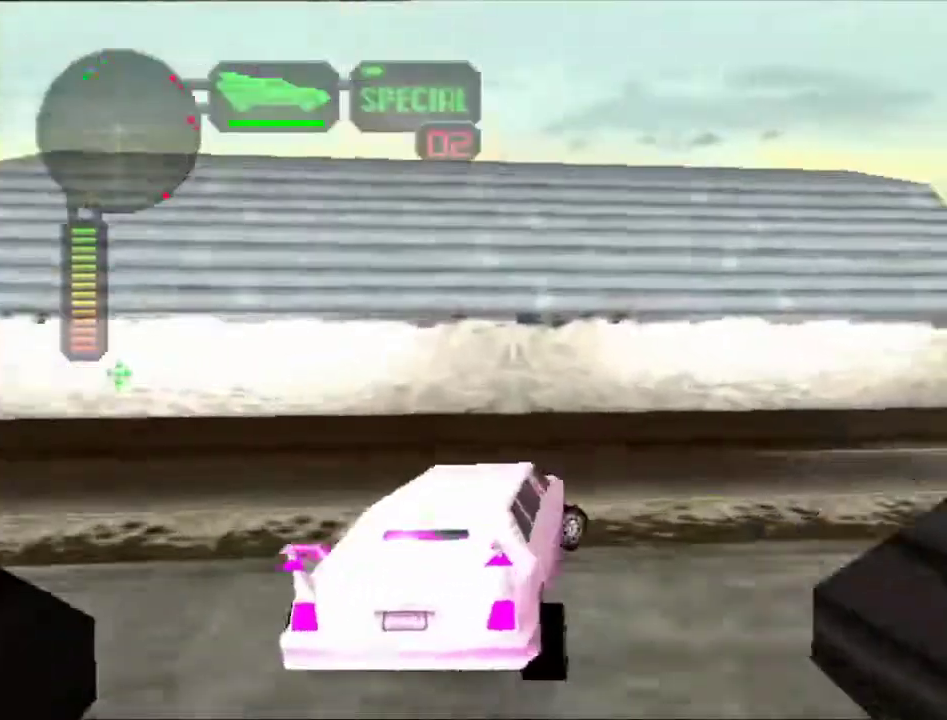
{"buttons": ["R2"], "left_stick": "right", "right_stick": "center", "events": [[117, "R2", "down"], [117, "X", "up"], [133, "left_stick", "center"], [334, "left_stick", "right"]]}
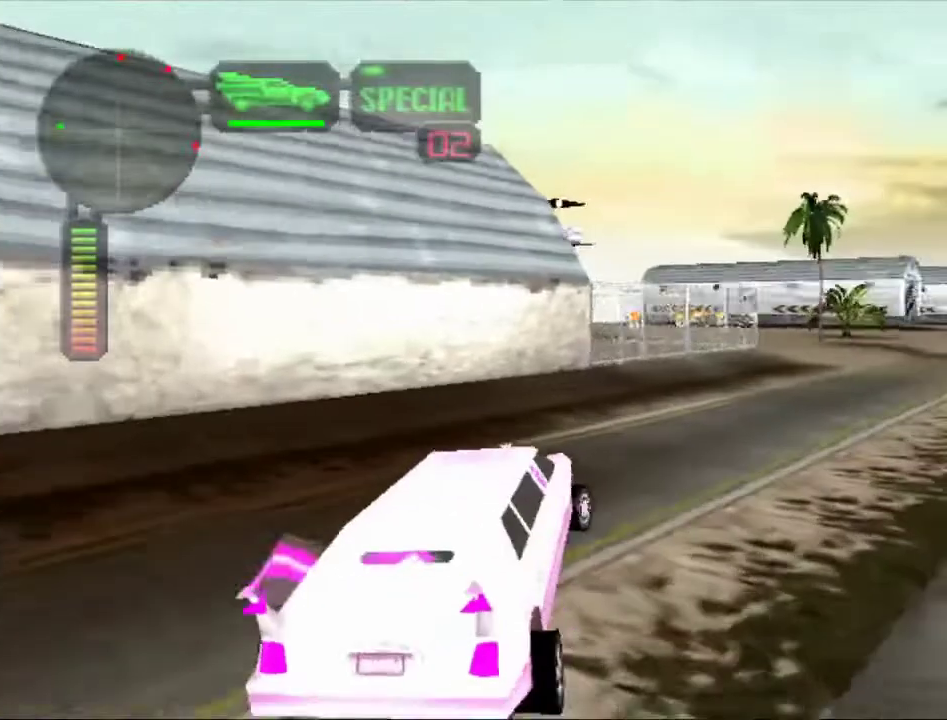
{"buttons": ["R2"], "left_stick": "center", "right_stick": "center", "events": [[84, "left_stick", "center"], [101, "R2", "up"], [167, "R2", "down"], [201, "left_stick", "right"], [384, "left_stick", "center"]]}
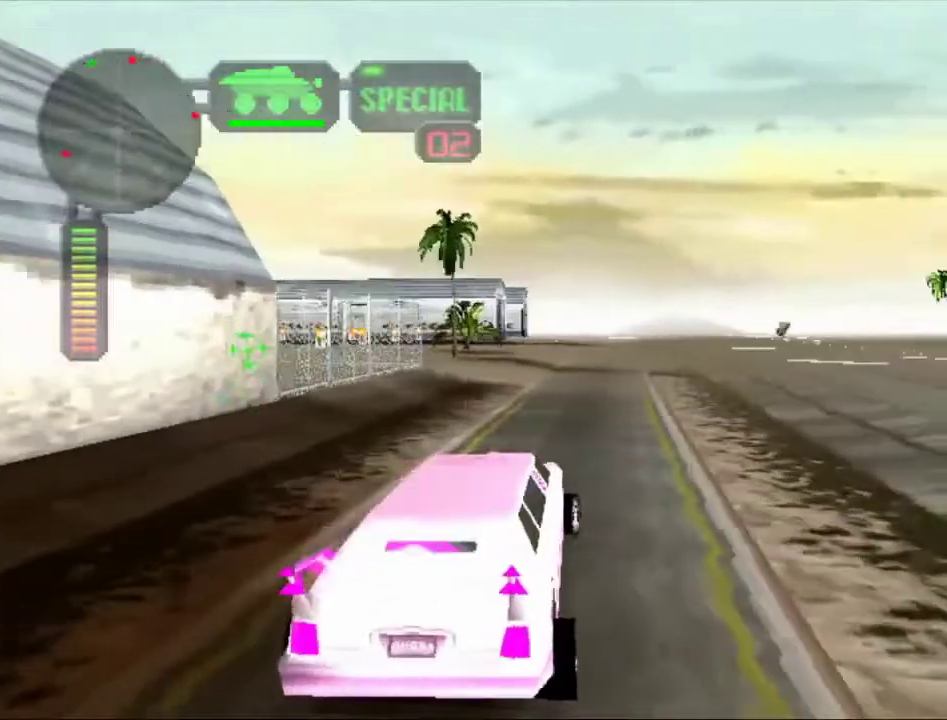
{"buttons": ["R2"], "left_stick": "right", "right_stick": "center", "events": [[500, "left_stick", "right"]]}
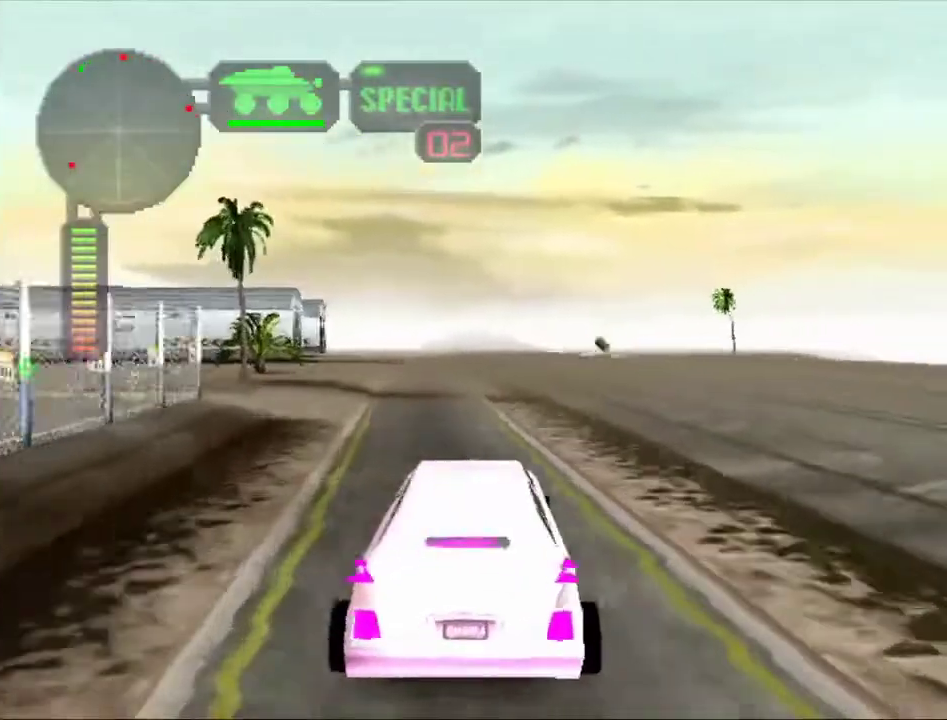
{"buttons": ["R2"], "left_stick": "center", "right_stick": "center", "events": [[134, "left_stick", "center"], [434, "left_stick", "right"], [484, "left_stick", "center"]]}
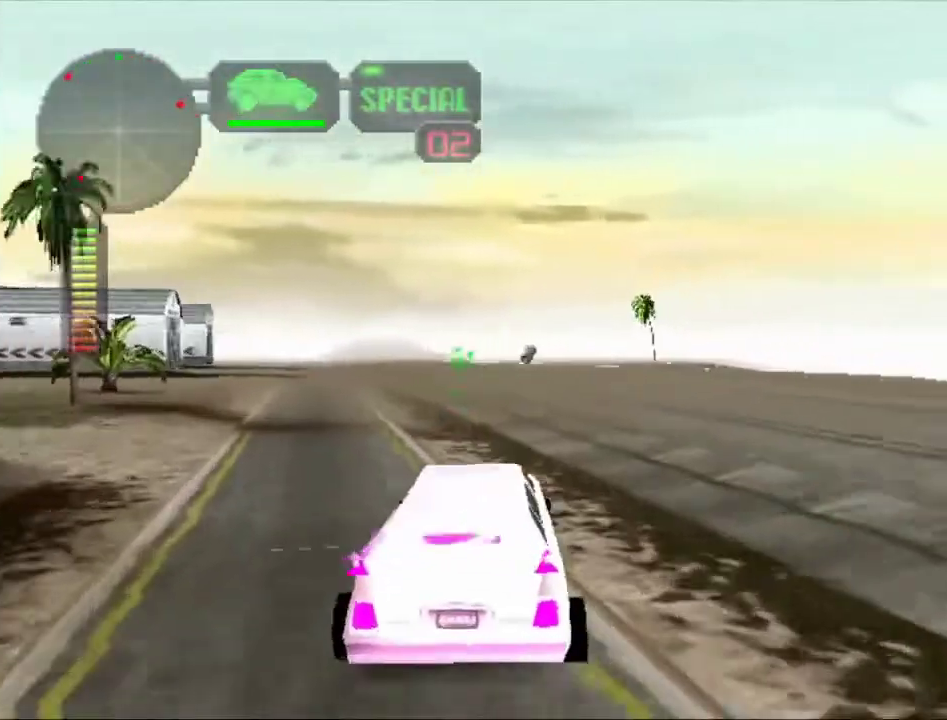
{"buttons": ["R2"], "left_stick": "center", "right_stick": "center", "events": []}
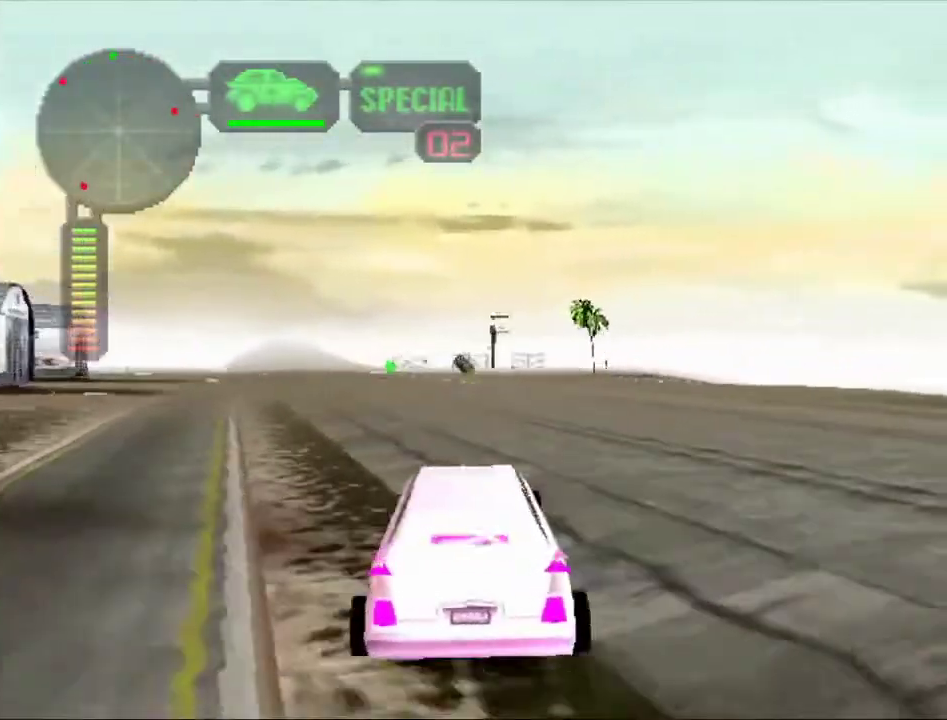
{"buttons": ["R2"], "left_stick": "center", "right_stick": "center", "events": []}
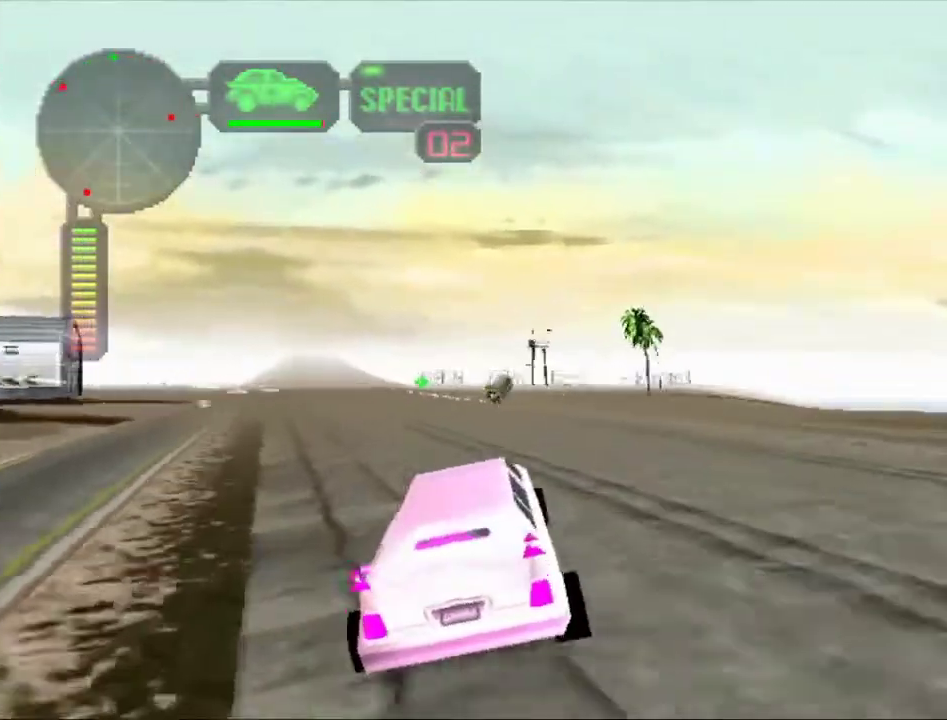
{"buttons": ["R2"], "left_stick": "center", "right_stick": "center", "events": []}
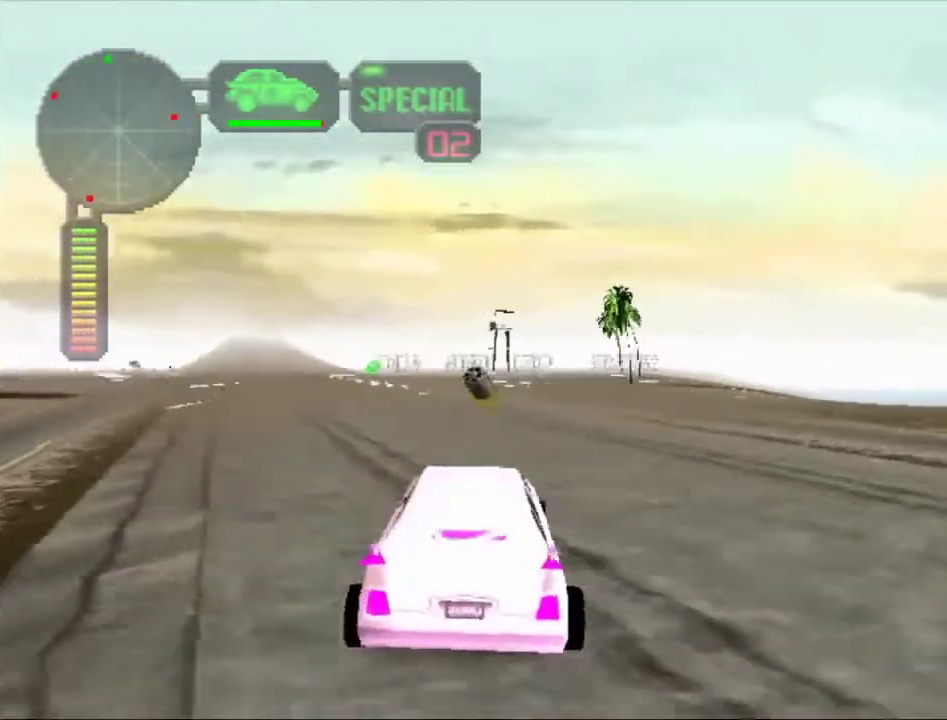
{"buttons": ["R2"], "left_stick": "left", "right_stick": "center", "events": [[401, "left_stick", "left"]]}
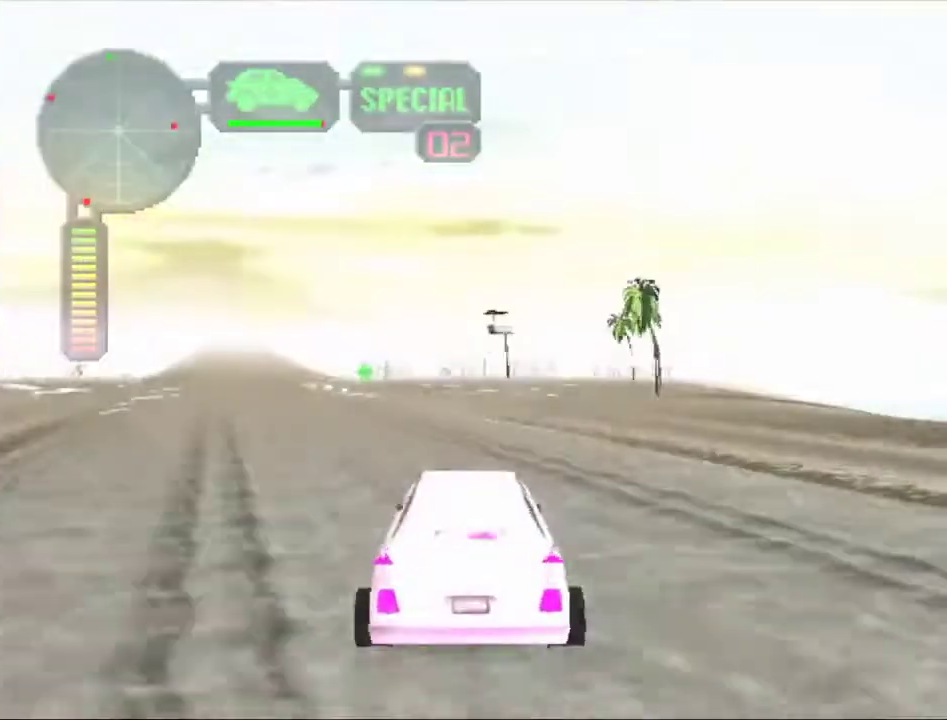
{"buttons": ["R2"], "left_stick": "center", "right_stick": "center", "events": [[33, "left_stick", "center"], [267, "left_stick", "left"], [384, "left_stick", "center"]]}
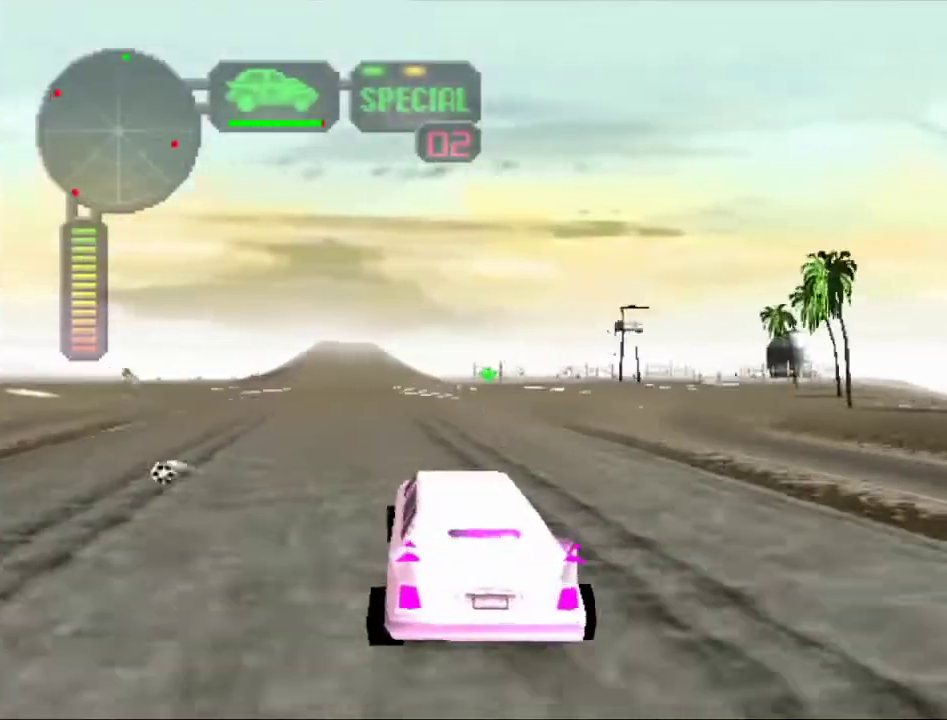
{"buttons": ["R2"], "left_stick": "center", "right_stick": "center", "events": [[50, "left_stick", "left"], [201, "left_stick", "center"], [301, "left_stick", "left"], [468, "left_stick", "center"]]}
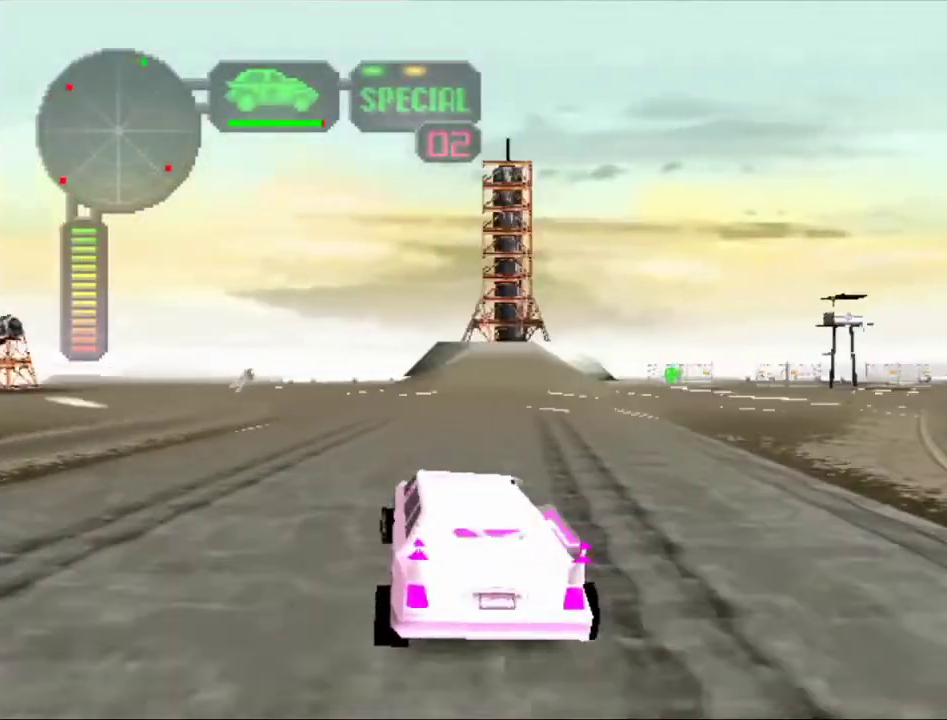
{"buttons": ["R2"], "left_stick": "right", "right_stick": "center", "events": [[484, "left_stick", "right"]]}
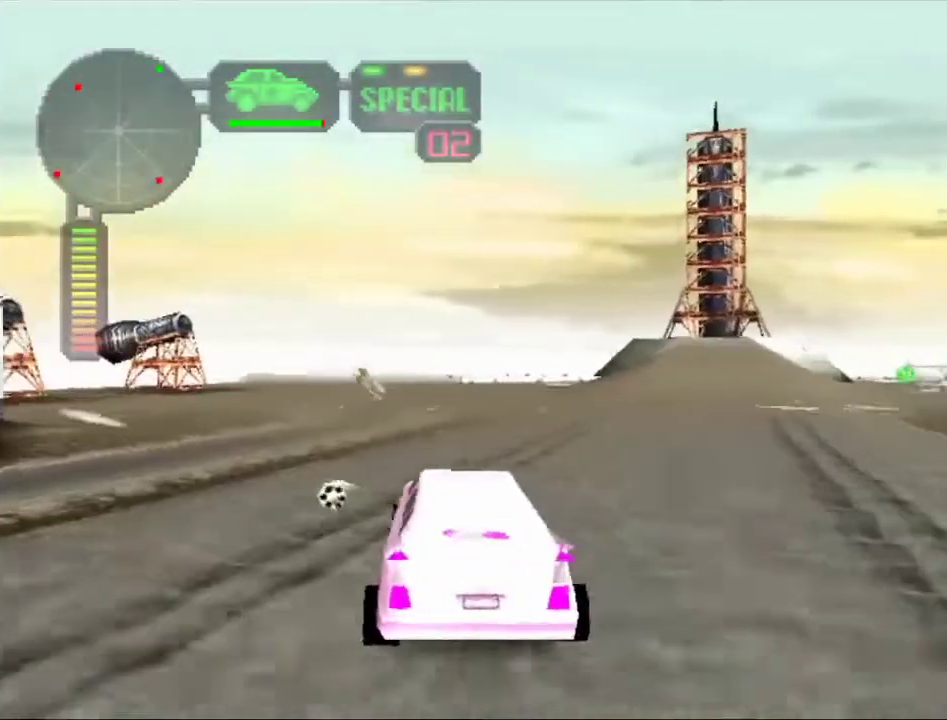
{"buttons": ["R2"], "left_stick": "center", "right_stick": "center", "events": [[83, "left_stick", "center"], [150, "left_stick", "left"], [417, "left_stick", "center"]]}
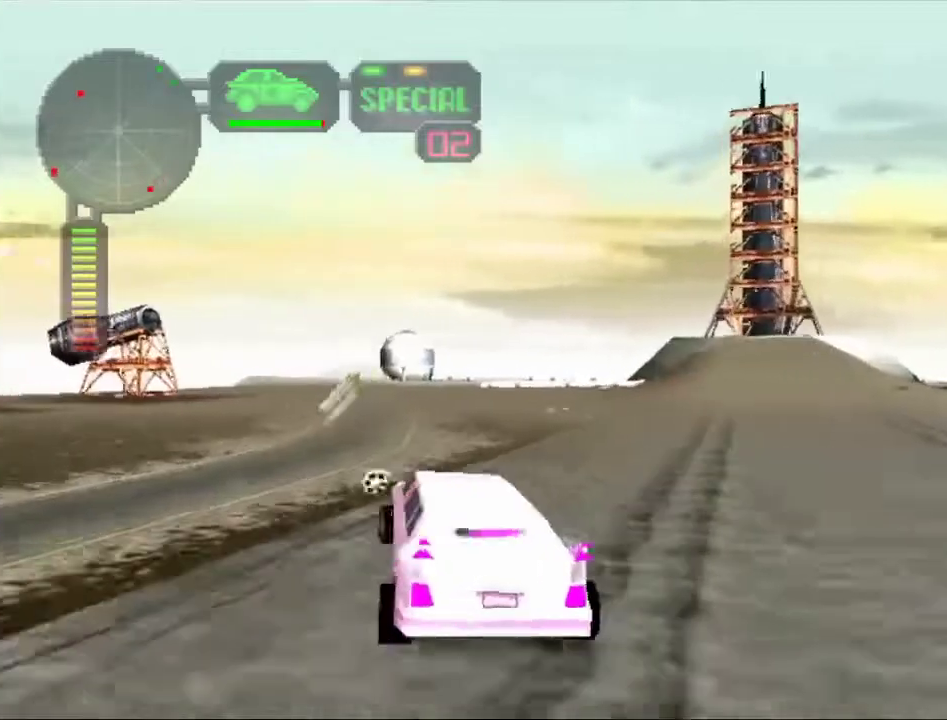
{"buttons": ["X", "R2"], "left_stick": "right", "right_stick": "center", "events": [[34, "left_stick", "left"], [184, "left_stick", "right"], [501, "X", "down"]]}
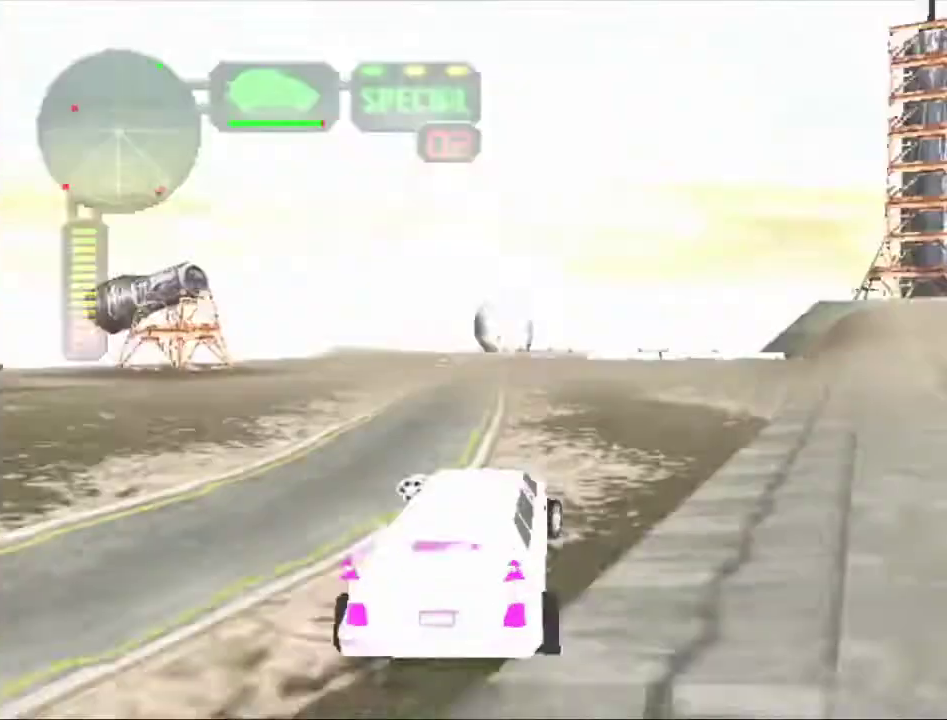
{"buttons": ["R2"], "left_stick": "center", "right_stick": "center", "events": [[83, "left_stick", "center"], [133, "X", "up"], [200, "left_stick", "right"], [333, "X", "down"], [484, "X", "up"], [484, "left_stick", "center"]]}
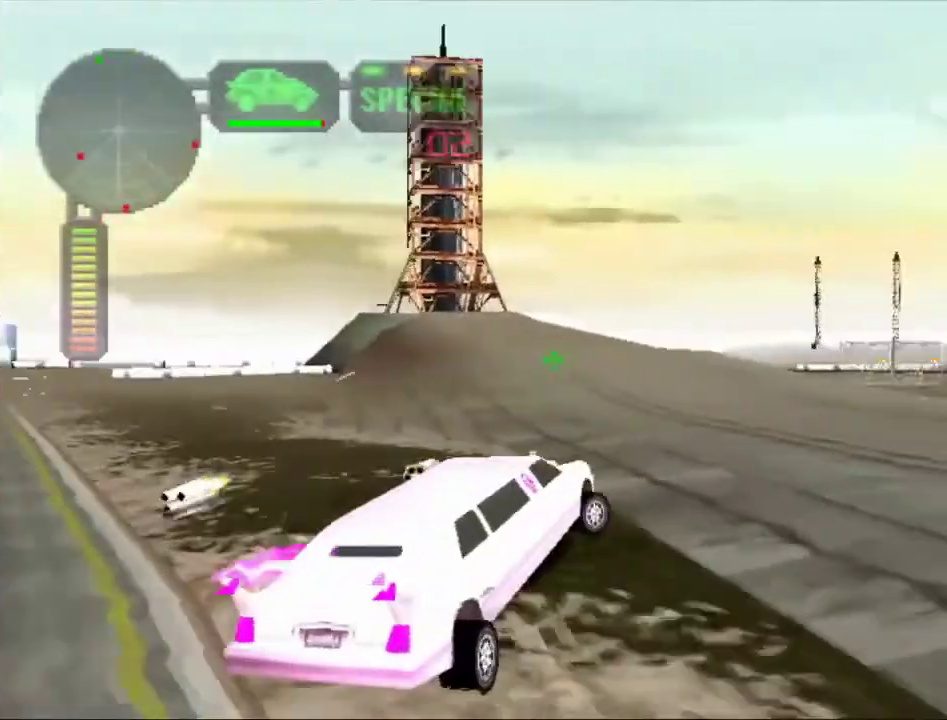
{"buttons": ["R2"], "left_stick": "left", "right_stick": "center", "events": [[84, "R2", "up"], [167, "R2", "down"], [301, "R2", "up"], [351, "R2", "down"], [467, "left_stick", "left"]]}
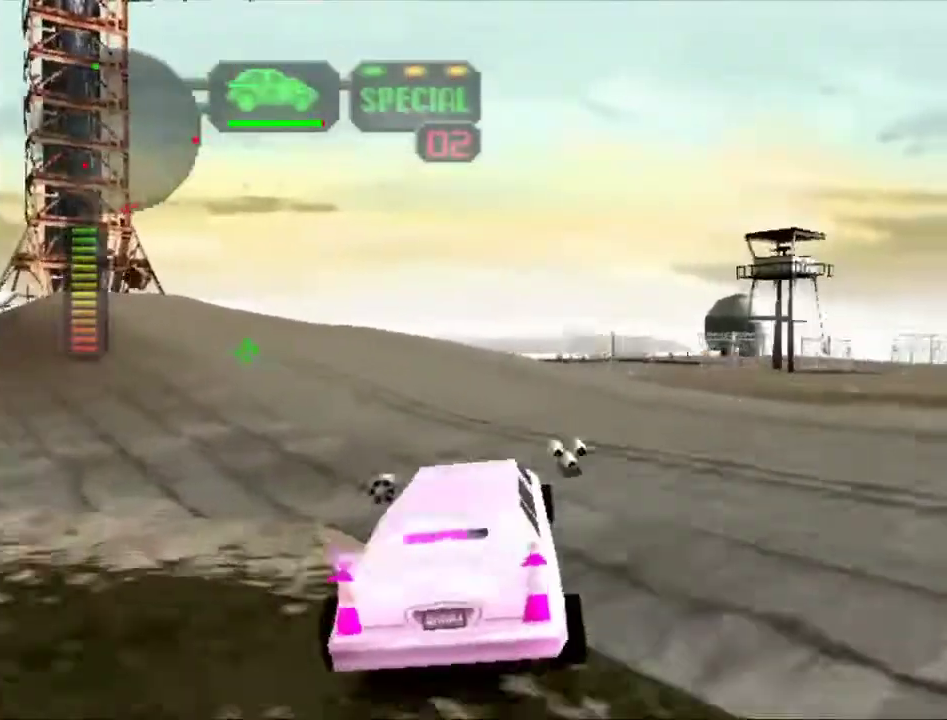
{"buttons": ["R2"], "left_stick": "center", "right_stick": "center", "events": [[83, "left_stick", "center"], [200, "R2", "up"], [267, "R2", "down"]]}
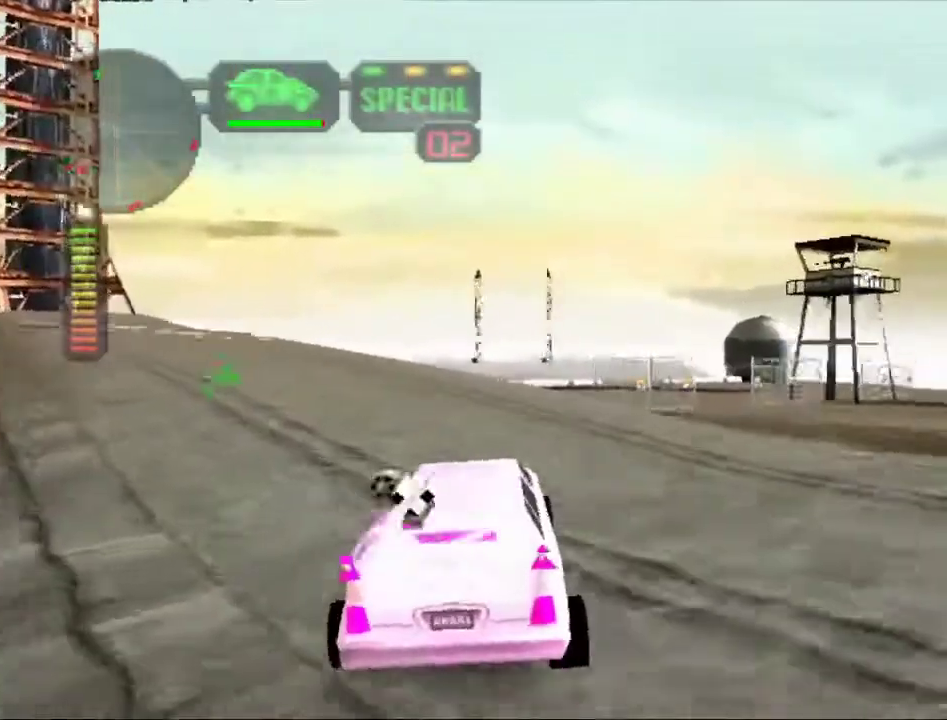
{"buttons": ["R2"], "left_stick": "center", "right_stick": "center", "events": [[84, "left_stick", "left"], [251, "left_stick", "center"]]}
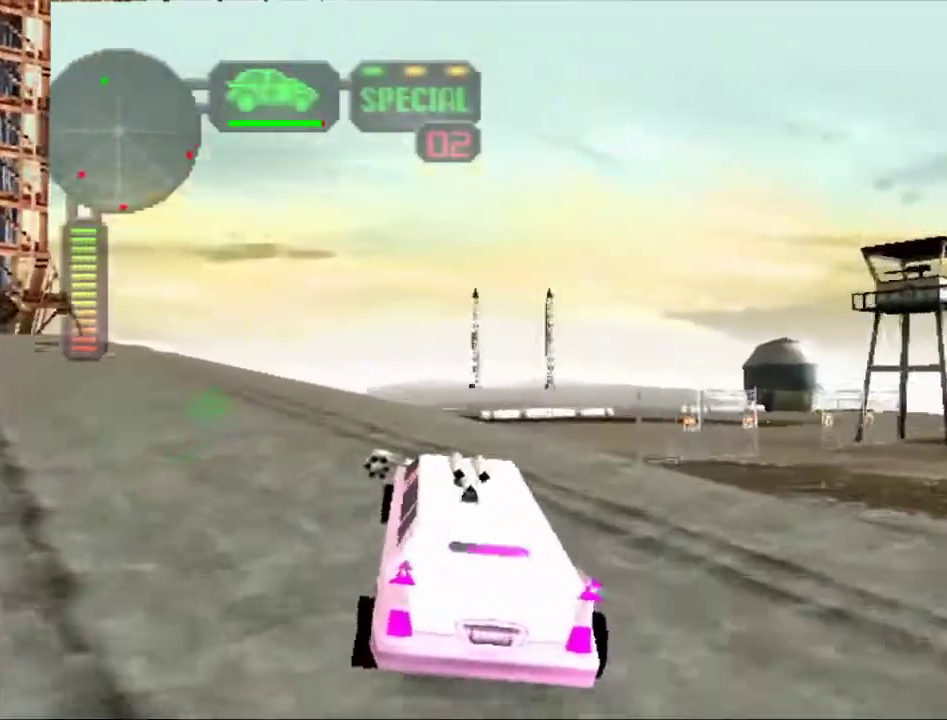
{"buttons": ["R2"], "left_stick": "center", "right_stick": "center", "events": []}
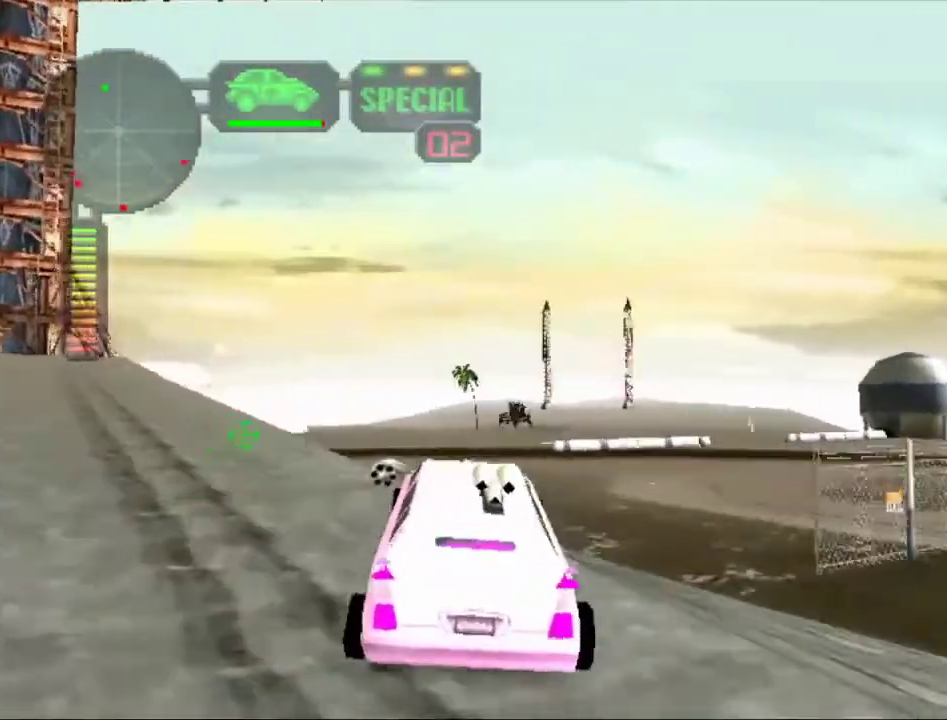
{"buttons": ["R2"], "left_stick": "center", "right_stick": "center", "events": []}
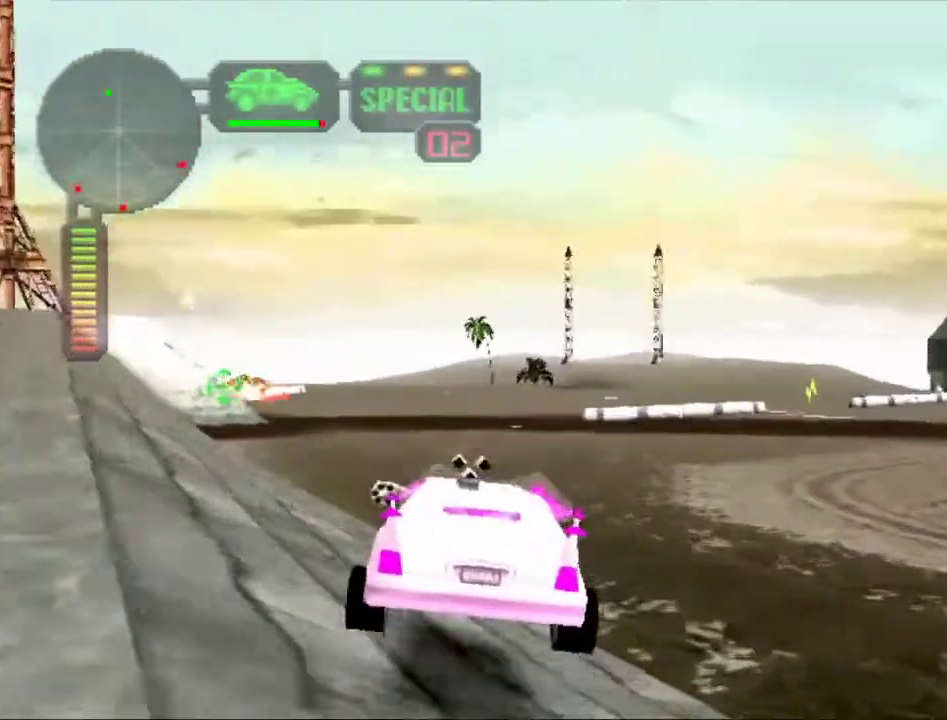
{"buttons": ["R2"], "left_stick": "center", "right_stick": "center", "events": []}